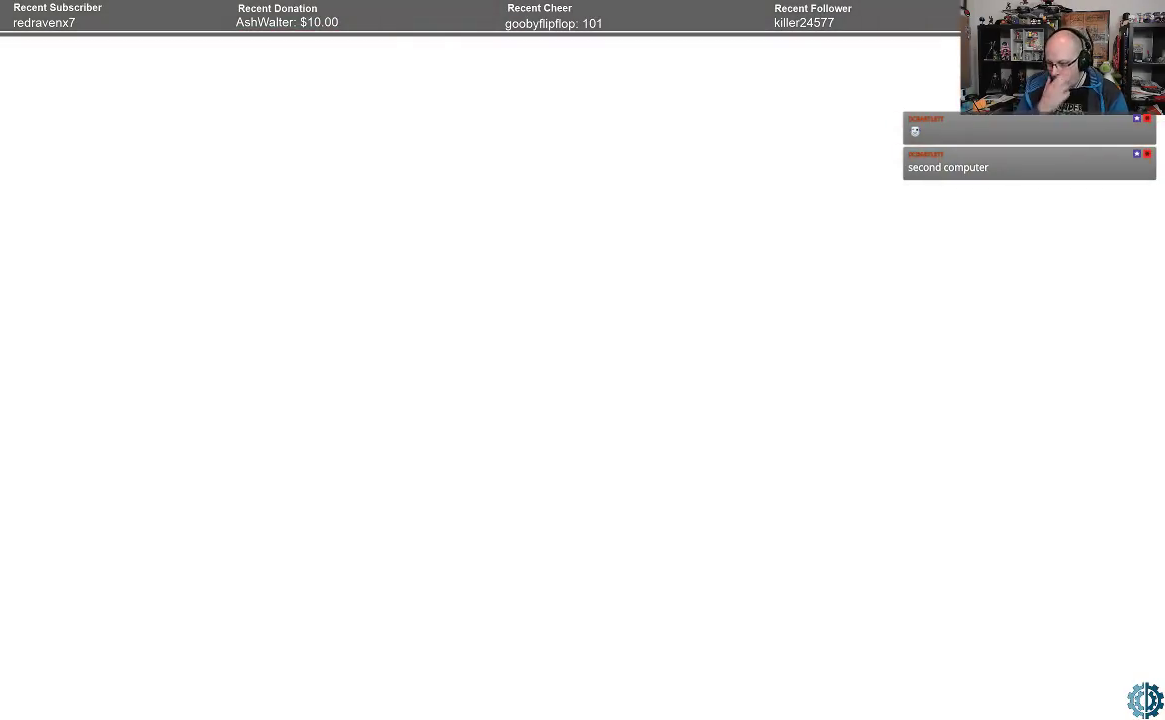
Gameplay with a controller (Xbox layout); each line is a JSON object with the inputs held at the frame after it. "events" lists button and stick changes between this image and that frame as [ms after this image, input, new state], when the widget could be followed in between.
{"buttons": [], "left_stick": "center", "right_stick": "center", "events": []}
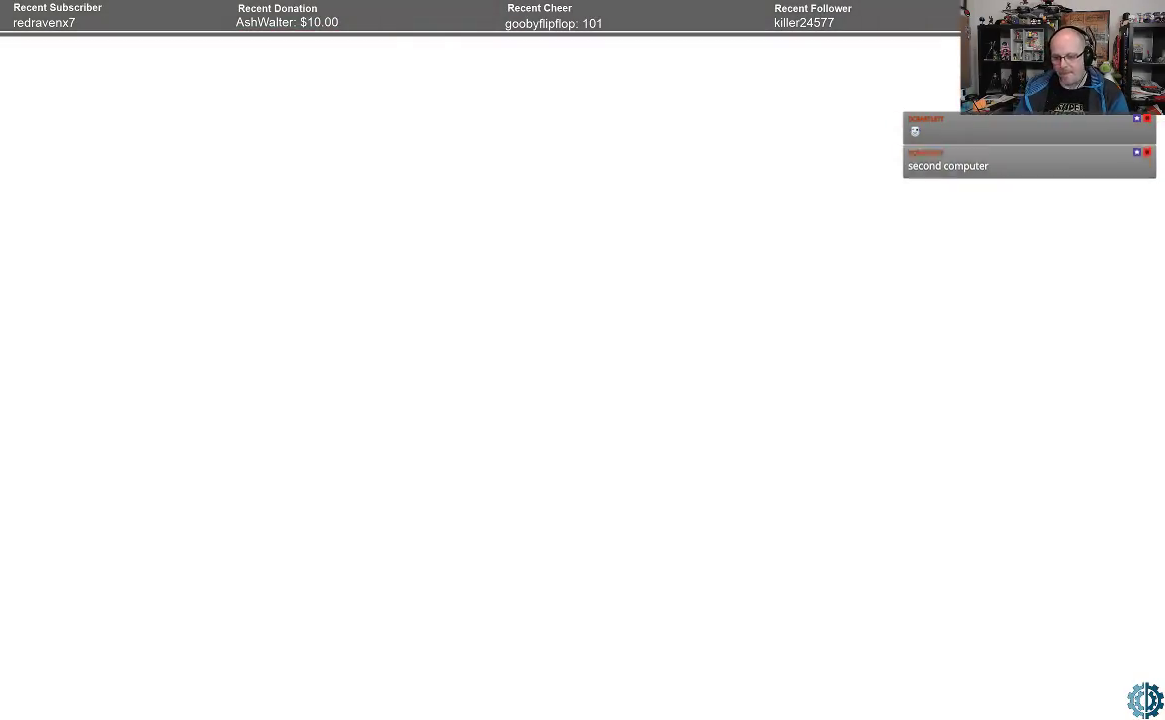
{"buttons": [], "left_stick": "center", "right_stick": "center", "events": []}
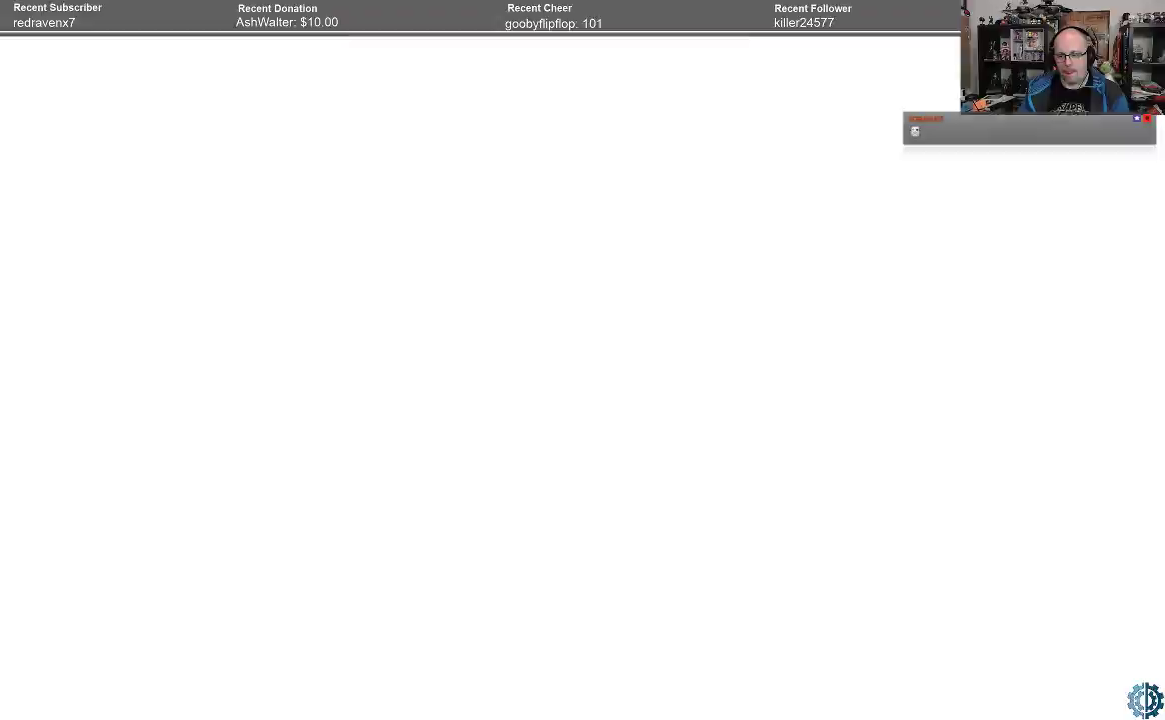
{"buttons": [], "left_stick": "center", "right_stick": "center", "events": []}
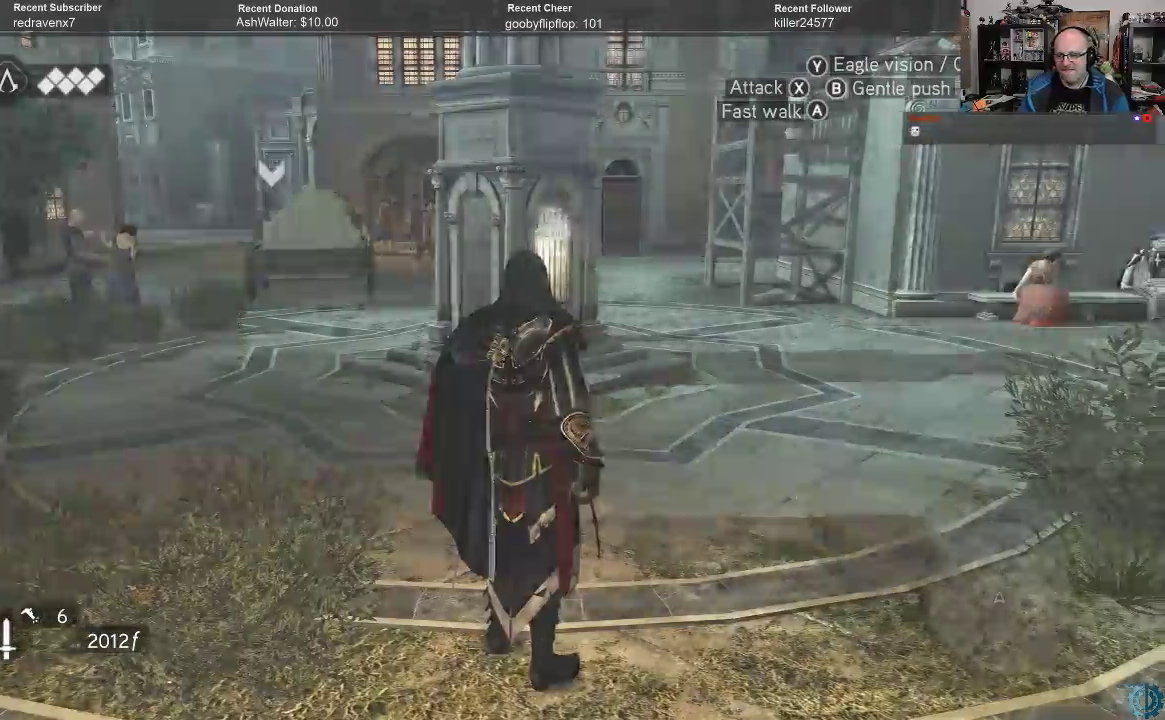
{"buttons": [], "left_stick": "center", "right_stick": "center", "events": []}
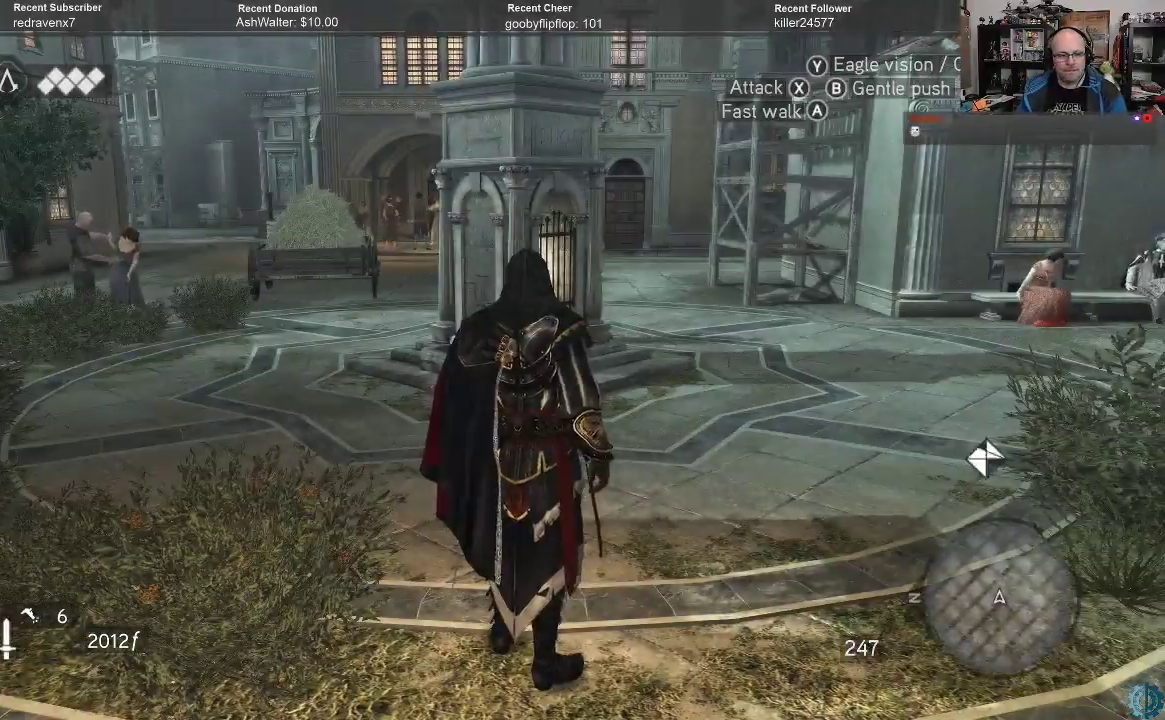
{"buttons": [], "left_stick": "center", "right_stick": "right", "events": [[433, "right_stick", "right"]]}
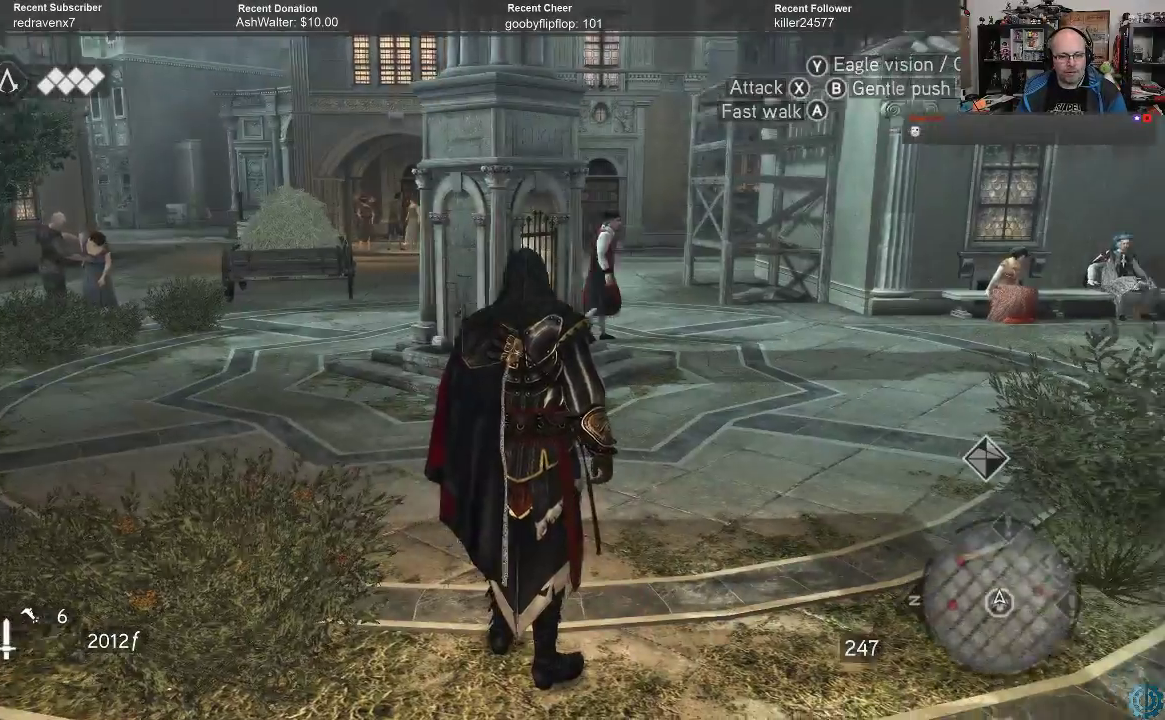
{"buttons": ["R2"], "left_stick": "up", "right_stick": "center", "events": [[100, "right_stick", "center"], [467, "R2", "down"], [500, "left_stick", "up"]]}
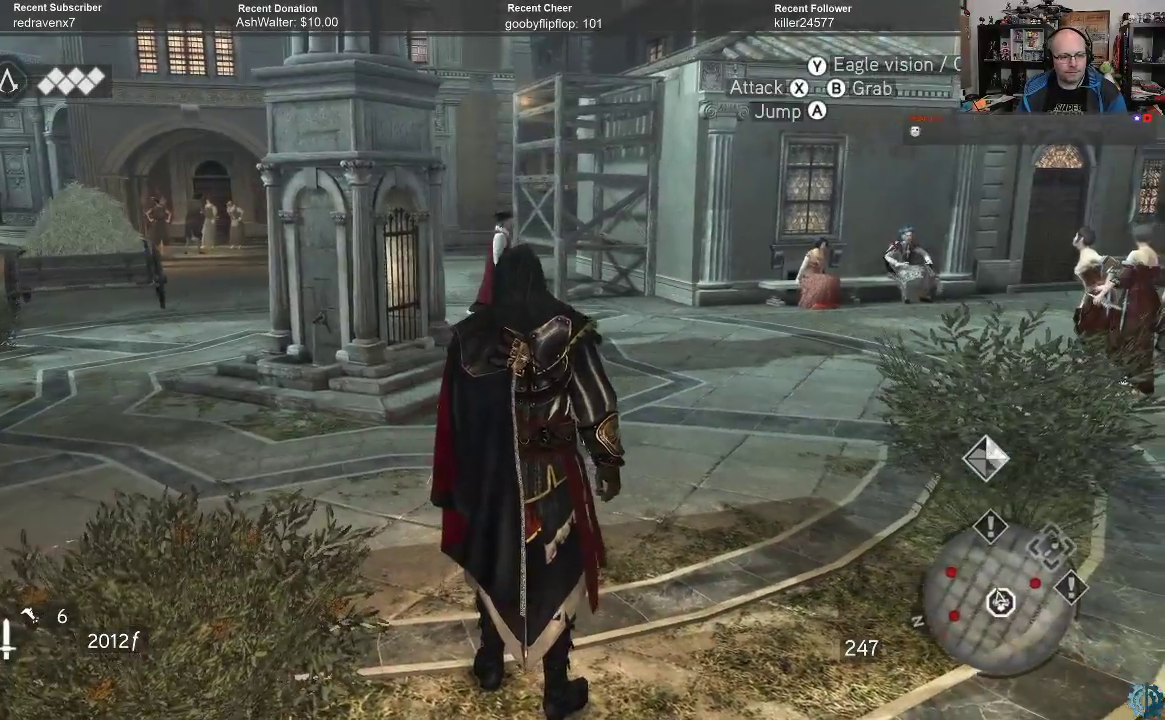
{"buttons": ["R2"], "left_stick": "center", "right_stick": "up-right", "events": [[467, "left_stick", "center"], [467, "right_stick", "up-right"]]}
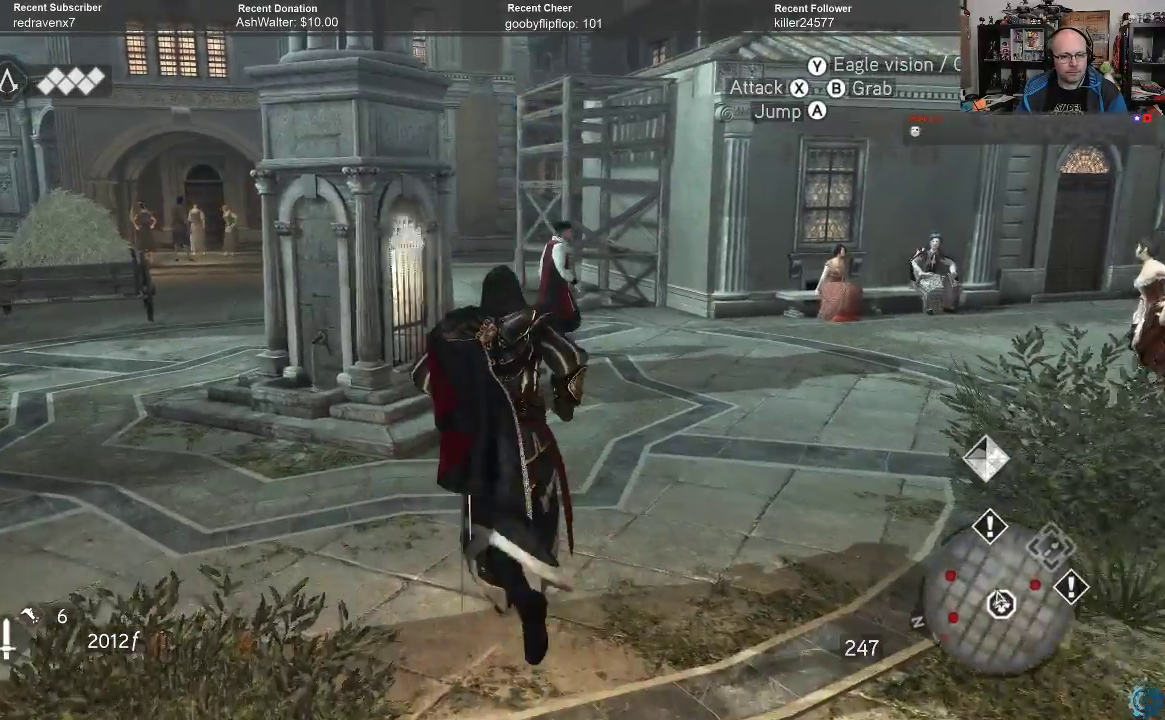
{"buttons": [], "left_stick": "left", "right_stick": "down-left", "events": [[100, "R2", "up"], [267, "right_stick", "center"], [367, "left_stick", "left"], [400, "right_stick", "down-left"]]}
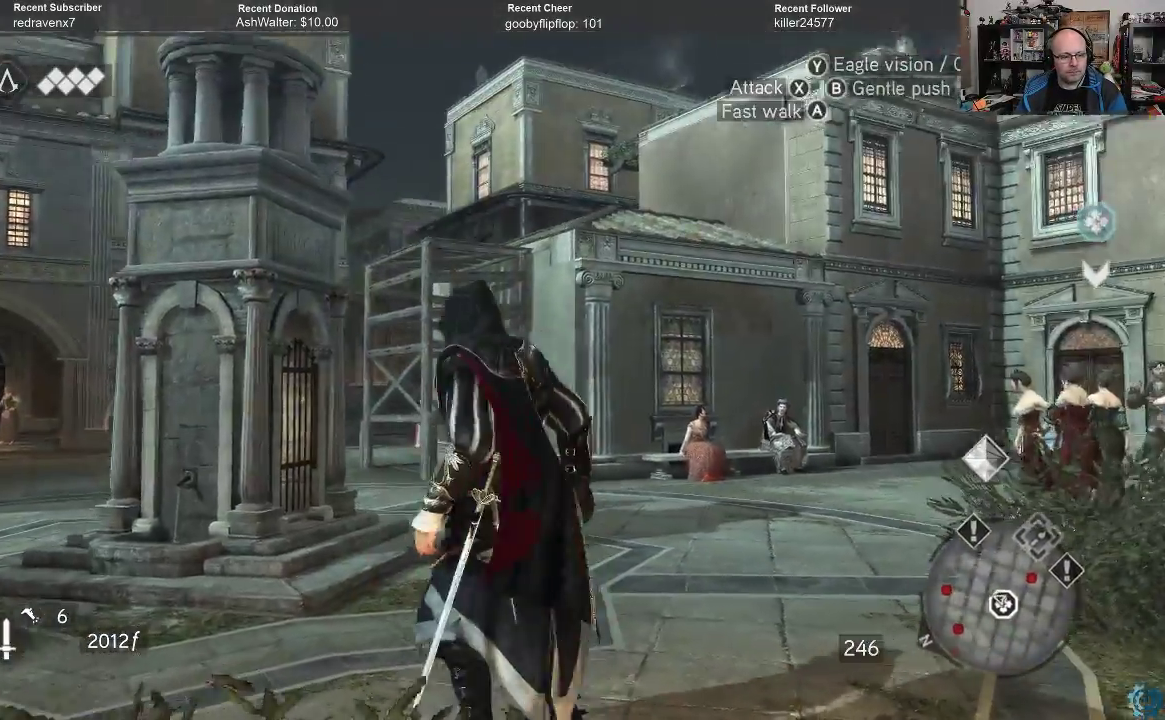
{"buttons": ["R2"], "left_stick": "up-left", "right_stick": "center", "events": [[100, "R2", "down"], [200, "left_stick", "up-left"], [433, "right_stick", "center"]]}
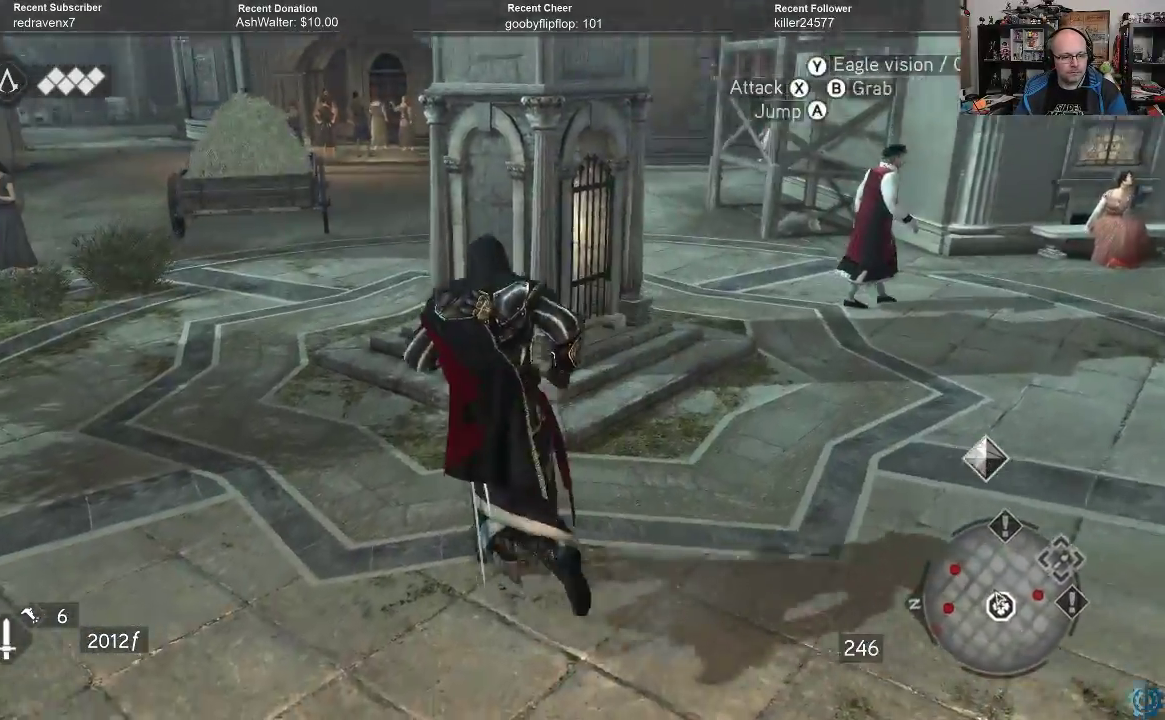
{"buttons": ["R2"], "left_stick": "up-left", "right_stick": "right", "events": [[100, "right_stick", "right"], [367, "right_stick", "center"], [467, "right_stick", "right"]]}
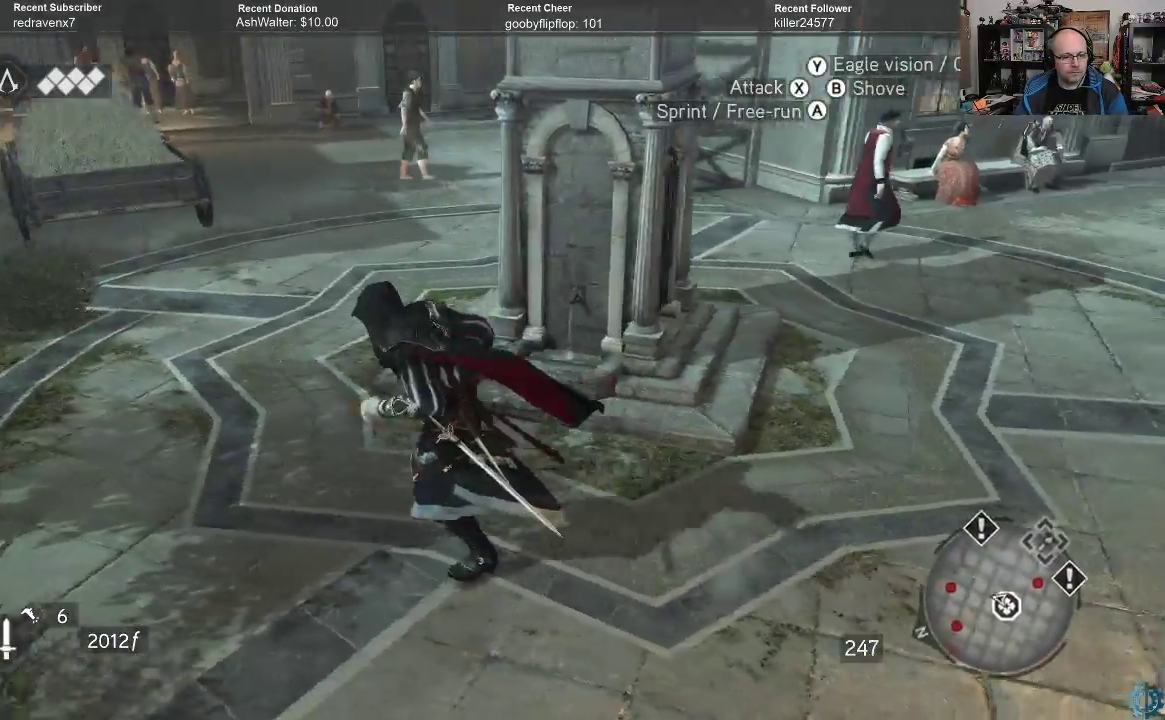
{"buttons": ["R2"], "left_stick": "up-left", "right_stick": "right", "events": []}
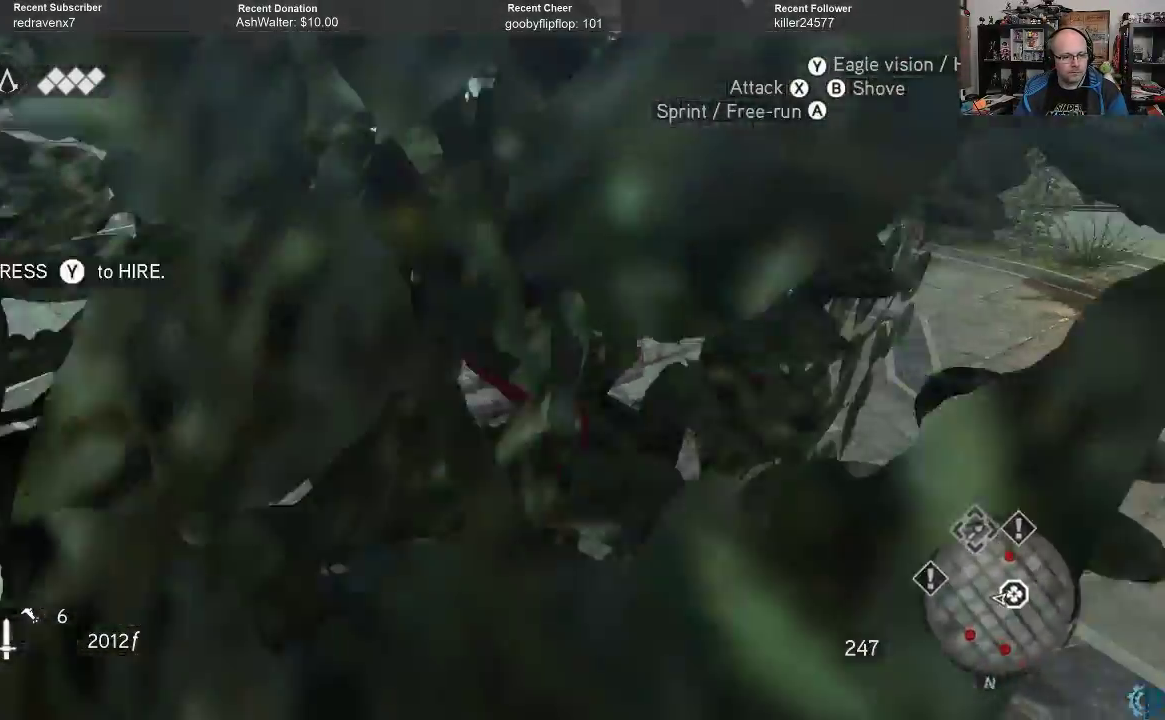
{"buttons": ["R2"], "left_stick": "up-left", "right_stick": "right", "events": [[300, "right_stick", "center"], [367, "right_stick", "right"]]}
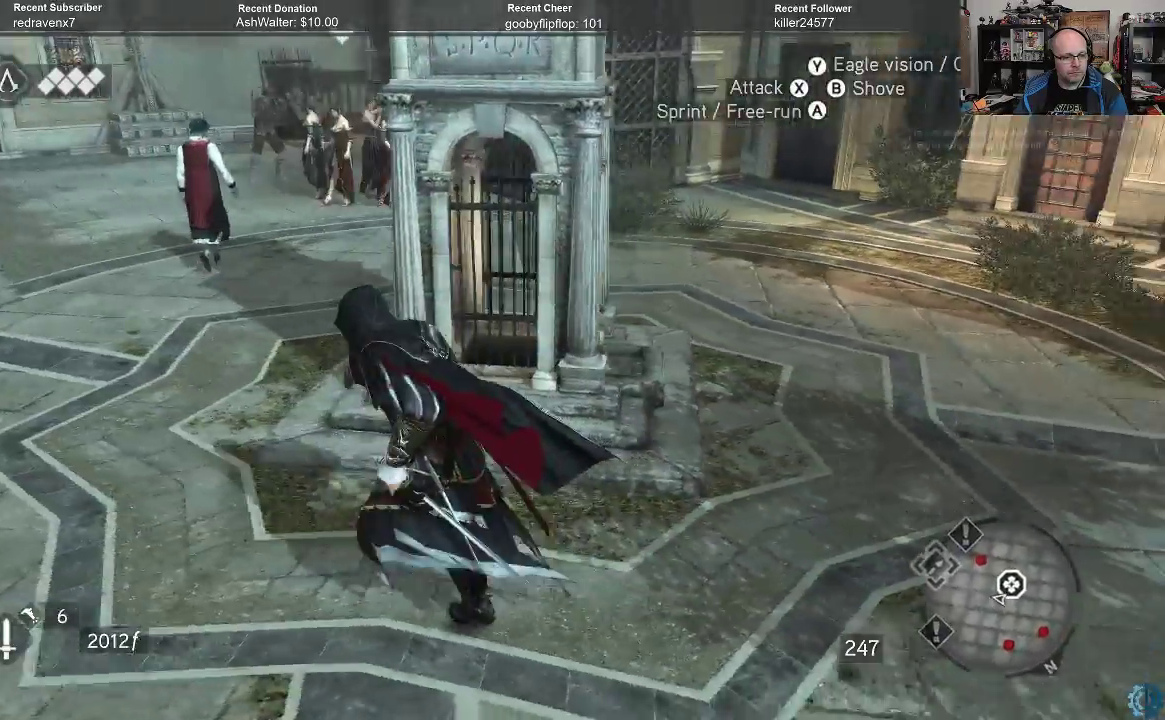
{"buttons": [], "left_stick": "up-left", "right_stick": "right", "events": [[400, "R2", "up"]]}
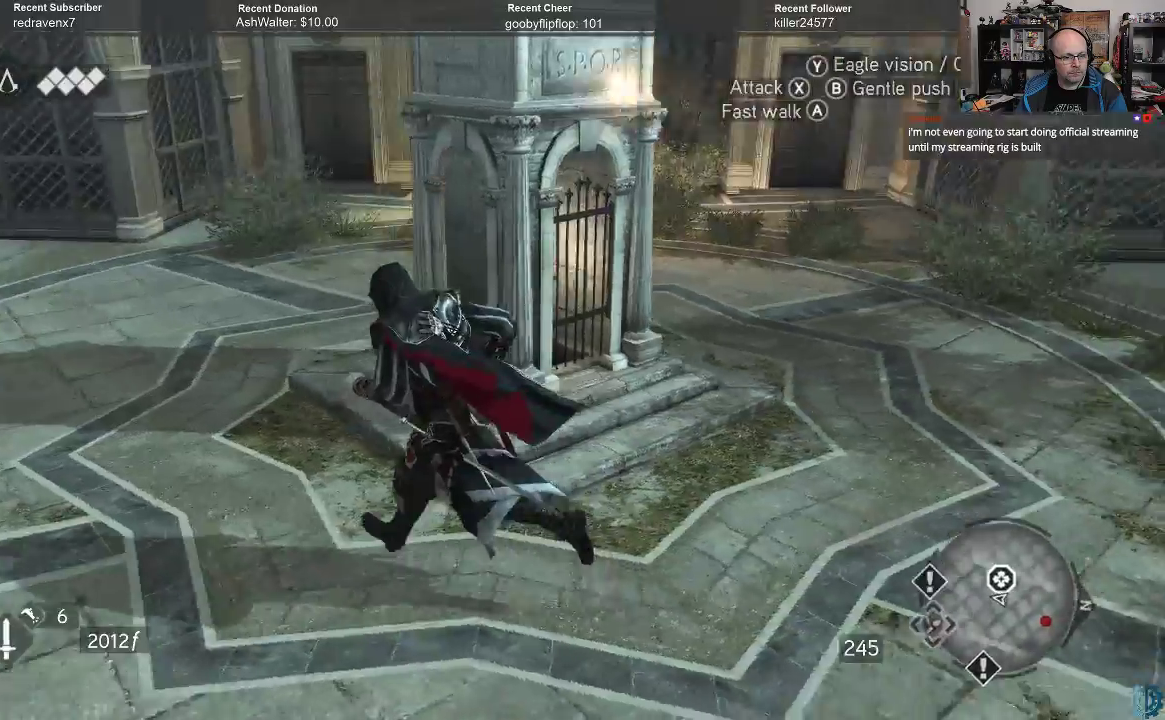
{"buttons": [], "left_stick": "up-left", "right_stick": "right", "events": [[300, "right_stick", "down-right"], [400, "right_stick", "right"]]}
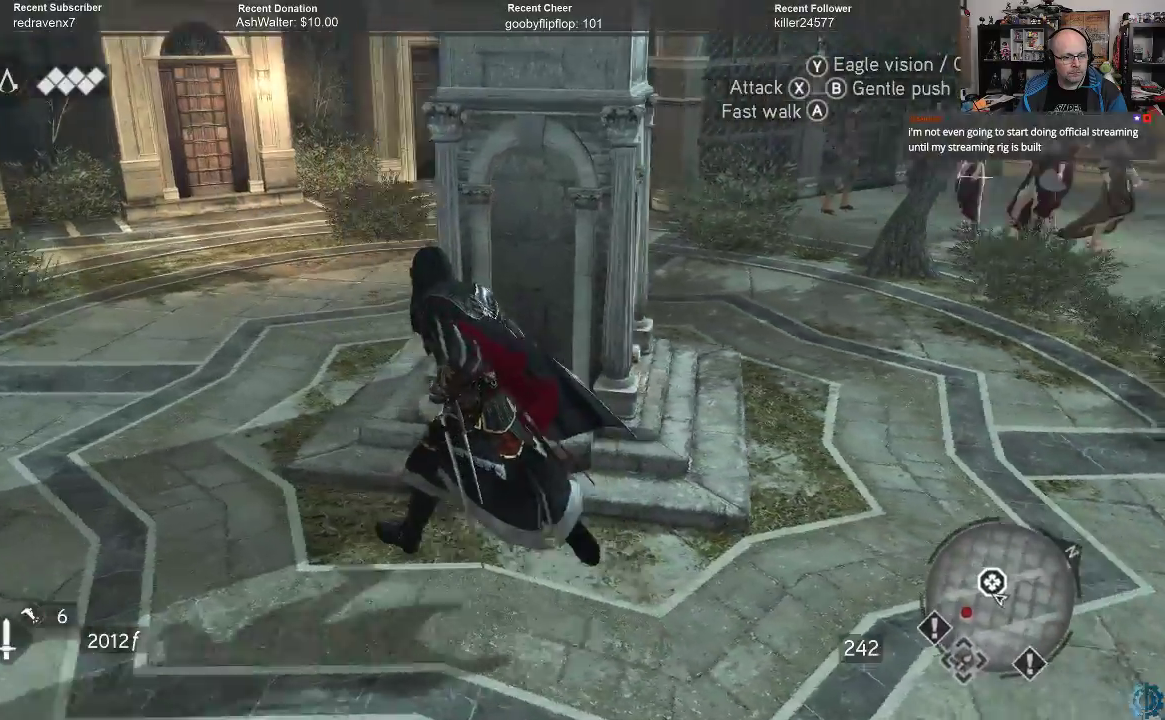
{"buttons": [], "left_stick": "up-left", "right_stick": "right", "events": []}
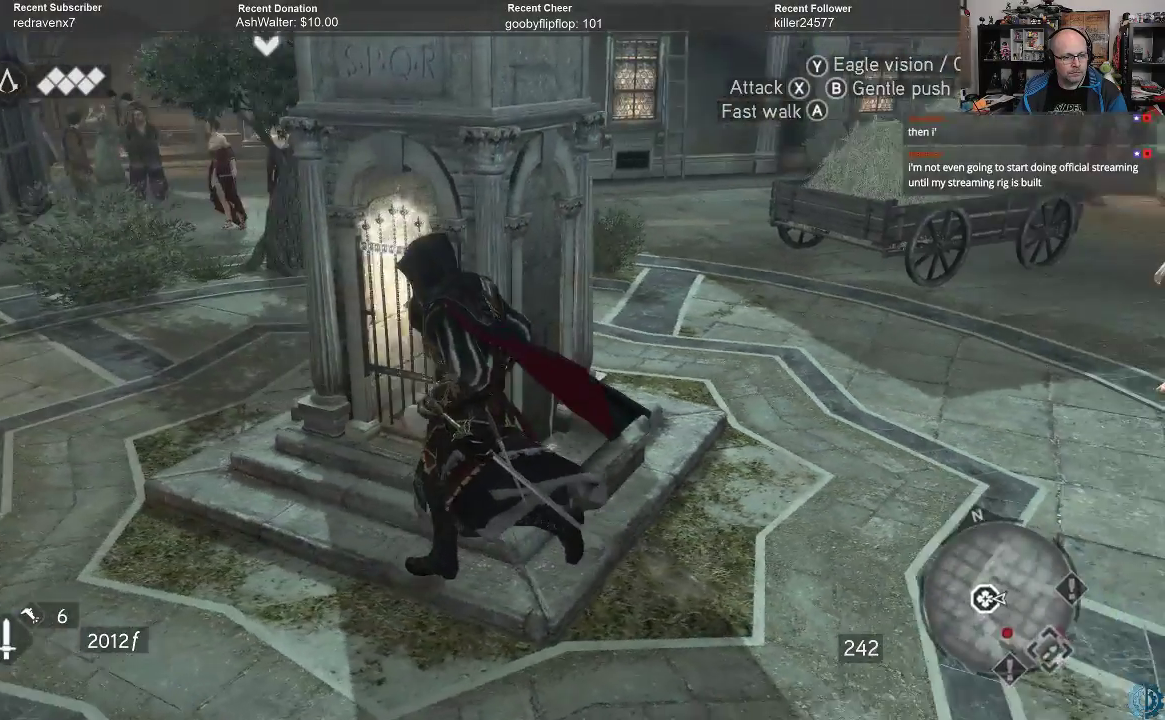
{"buttons": [], "left_stick": "center", "right_stick": "center", "events": [[100, "left_stick", "center"], [100, "right_stick", "center"]]}
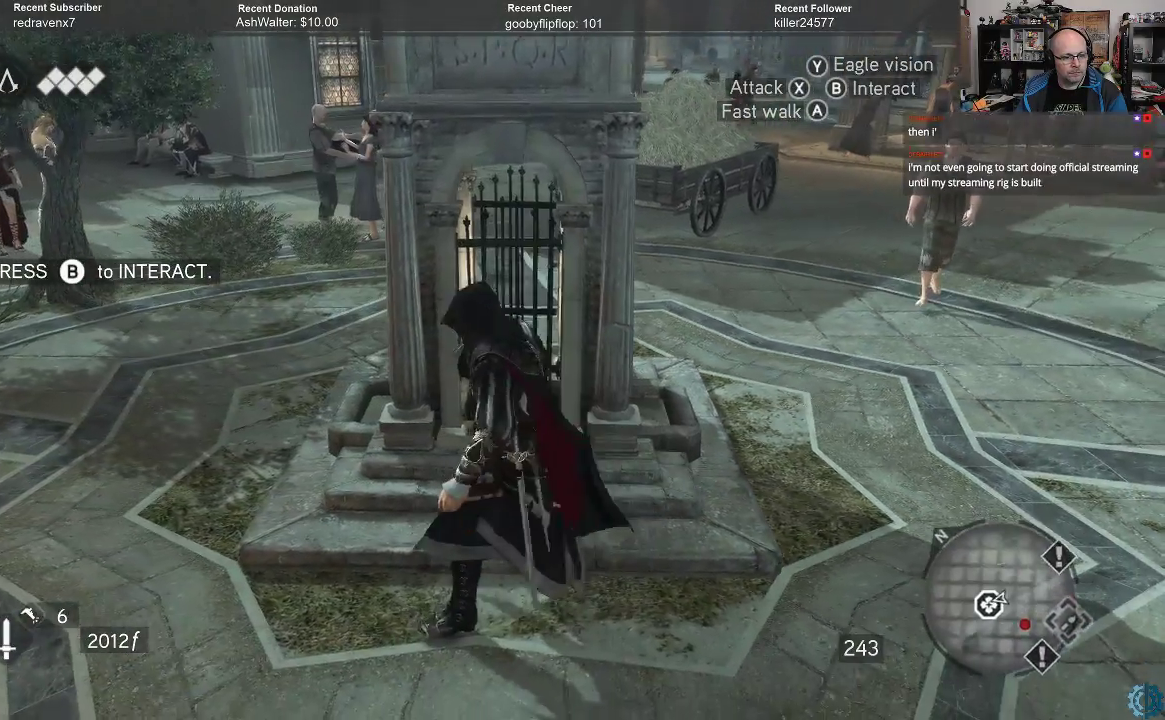
{"buttons": [], "left_stick": "up", "right_stick": "down", "events": [[167, "left_stick", "up"], [200, "right_stick", "down"]]}
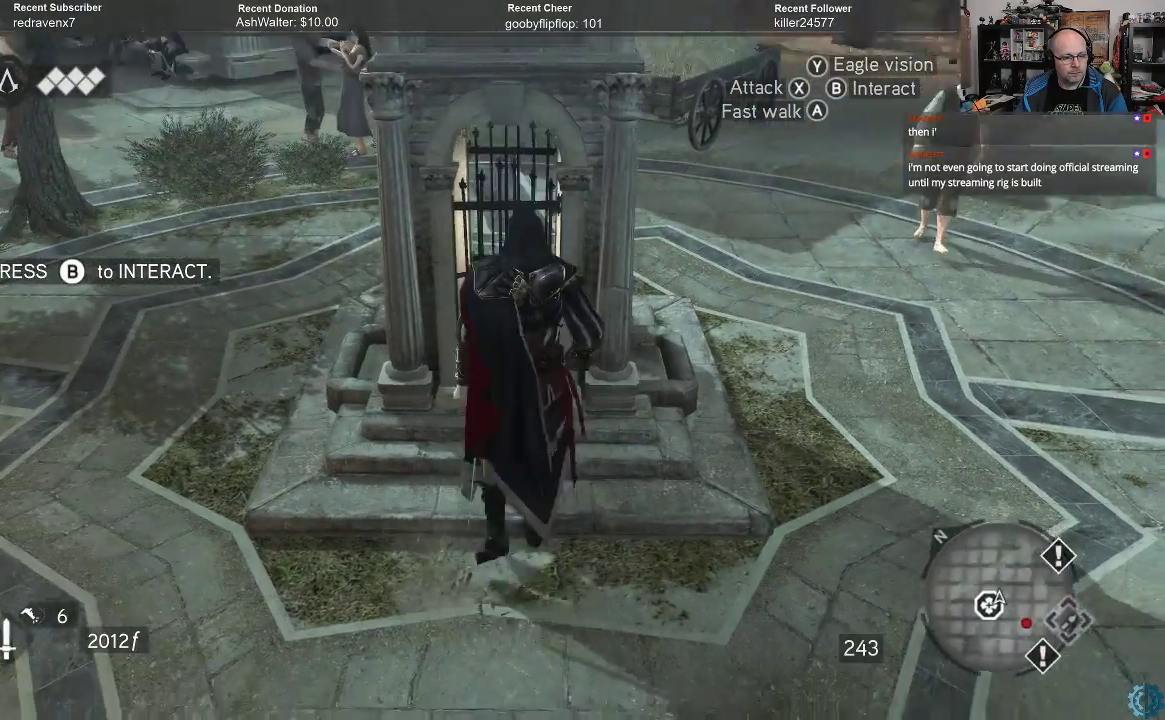
{"buttons": [], "left_stick": "center", "right_stick": "center", "events": [[300, "right_stick", "center"], [433, "left_stick", "center"]]}
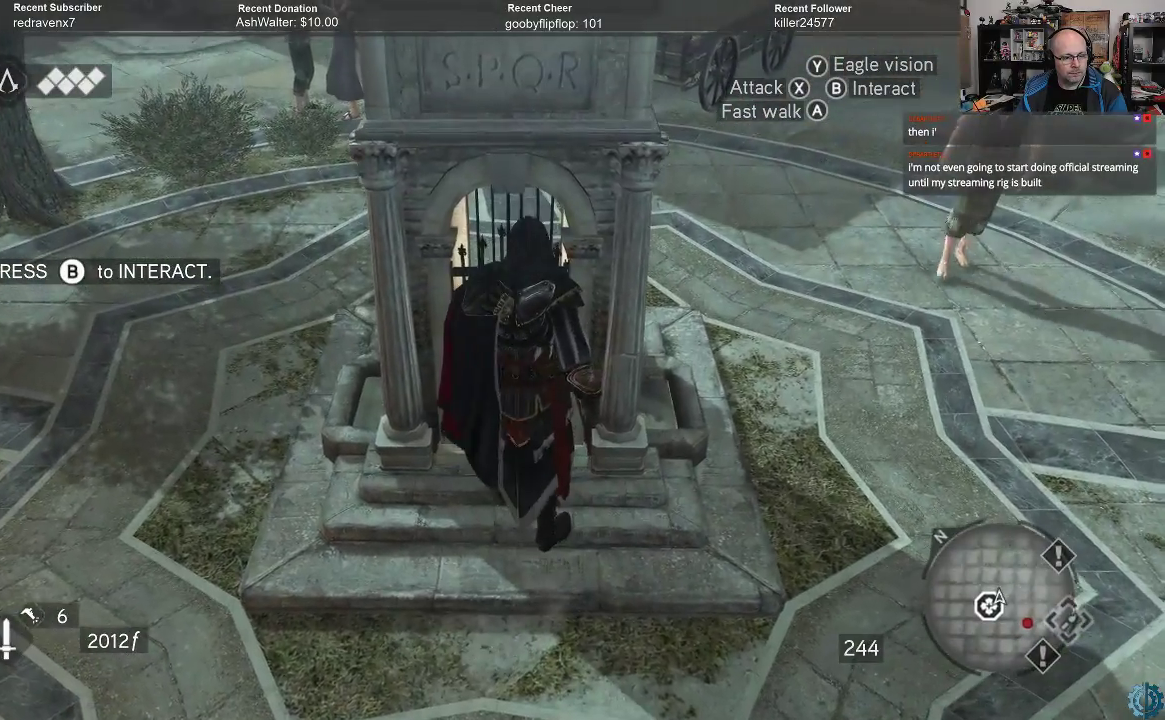
{"buttons": [], "left_stick": "center", "right_stick": "center", "events": []}
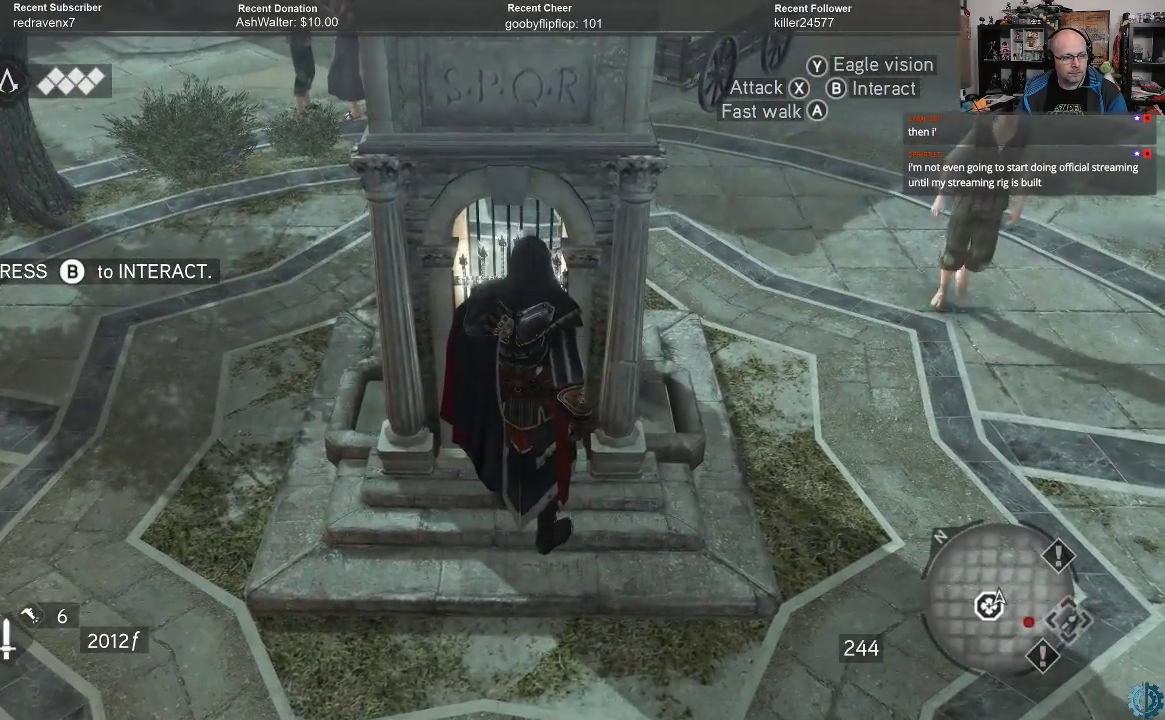
{"buttons": [], "left_stick": "center", "right_stick": "center", "events": [[133, "B", "down"], [233, "B", "up"]]}
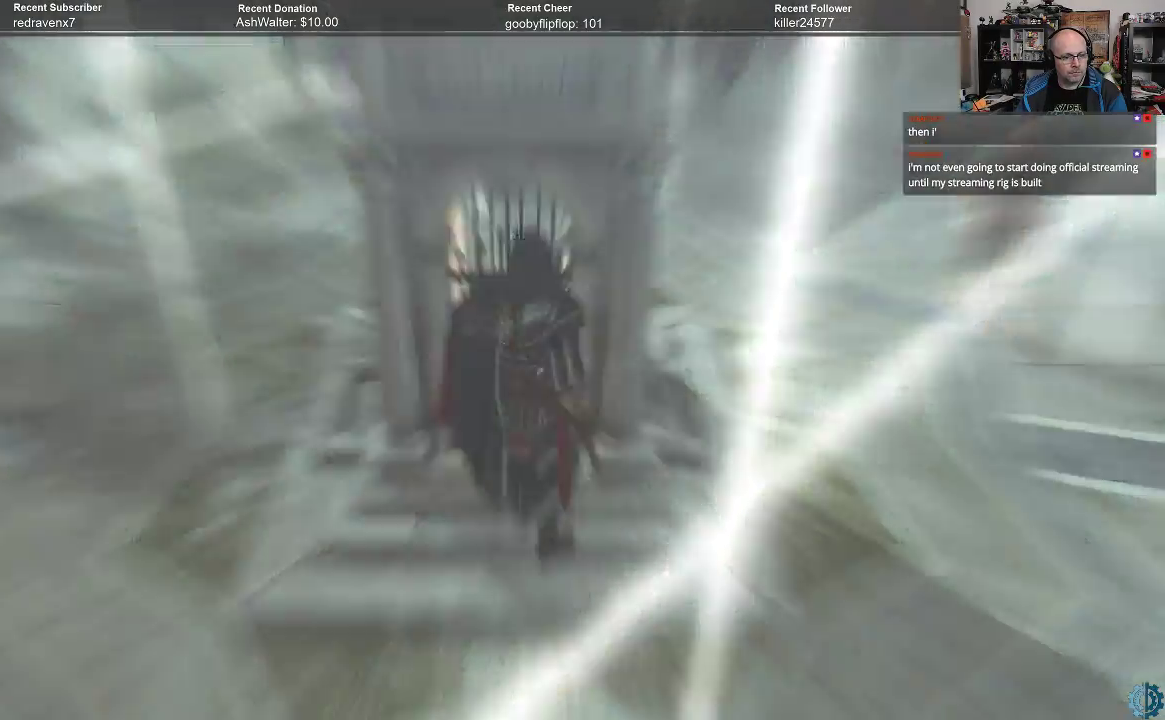
{"buttons": [], "left_stick": "center", "right_stick": "center", "events": []}
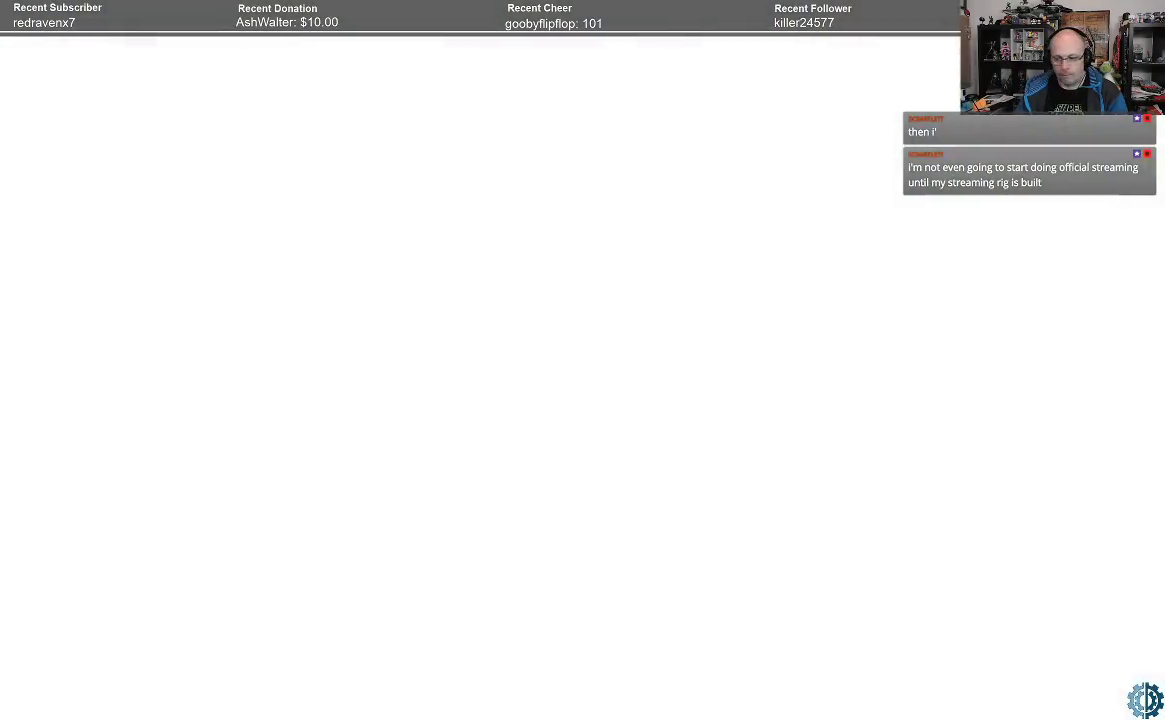
{"buttons": [], "left_stick": "center", "right_stick": "center", "events": []}